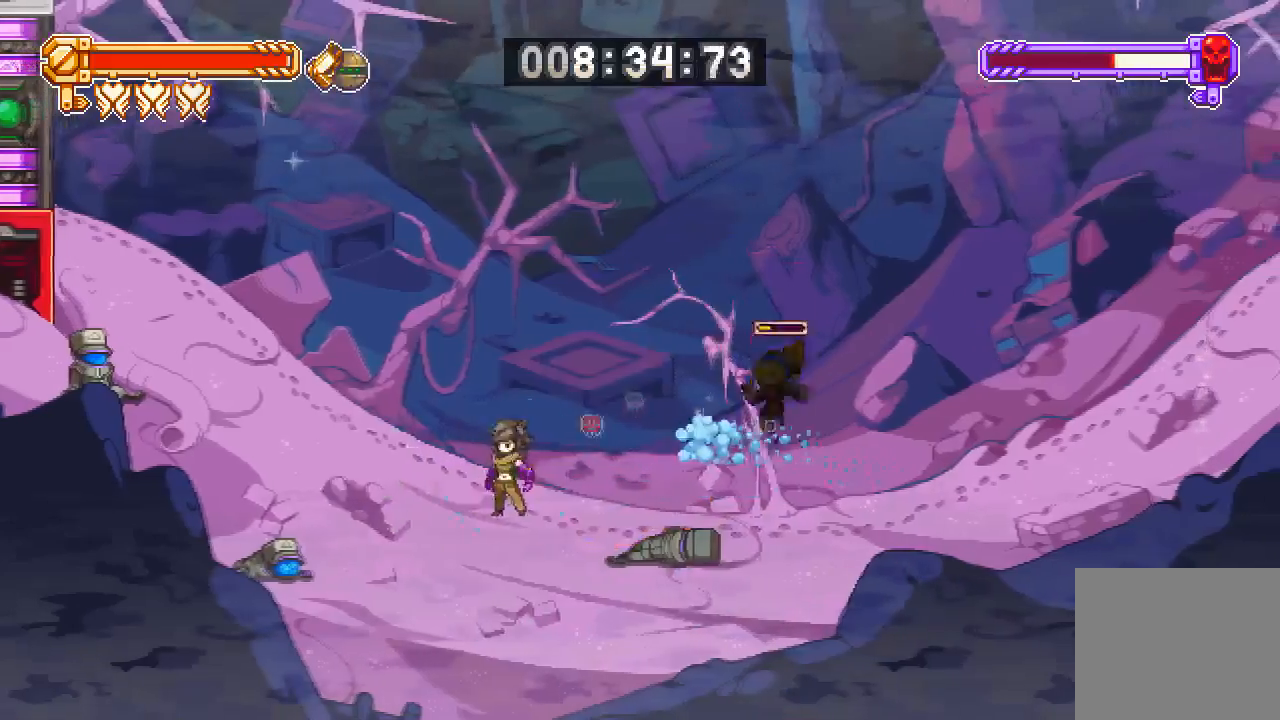
Gameplay with a controller (PlayStation layout); each line is a JSON object with the inputs held at the frame after it. "events" lists button and stick changes between this image and that frame as [ms after this image, input, new state], when the widget could be followed in between.
{"buttons": ["SQUARE"], "left_stick": "center", "right_stick": "center", "events": [[50, "DPAD_LEFT", "up"], [50, "TRIANGLE", "down"], [117, "TRIANGLE", "up"], [183, "SQUARE", "down"], [317, "SQUARE", "up"], [450, "SQUARE", "down"]]}
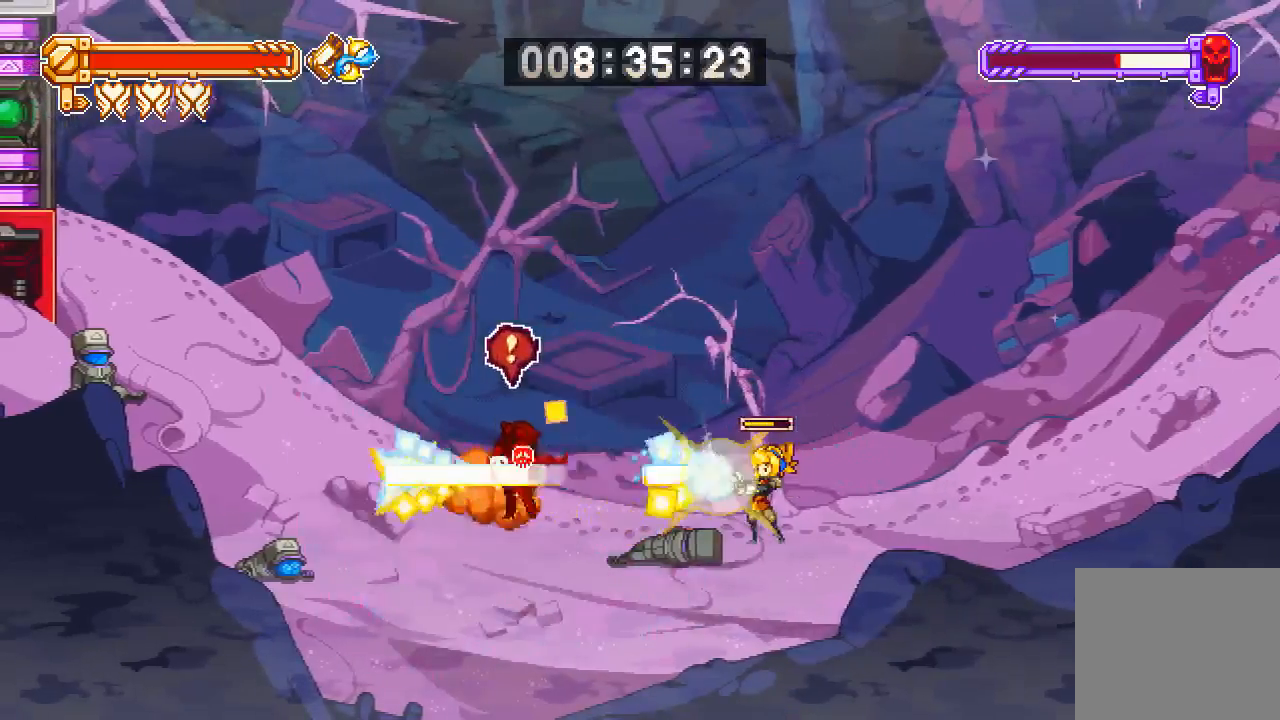
{"buttons": ["DPAD_RIGHT"], "left_stick": "center", "right_stick": "center", "events": [[117, "SQUARE", "up"], [250, "SQUARE", "down"], [383, "SQUARE", "up"], [417, "DPAD_RIGHT", "down"]]}
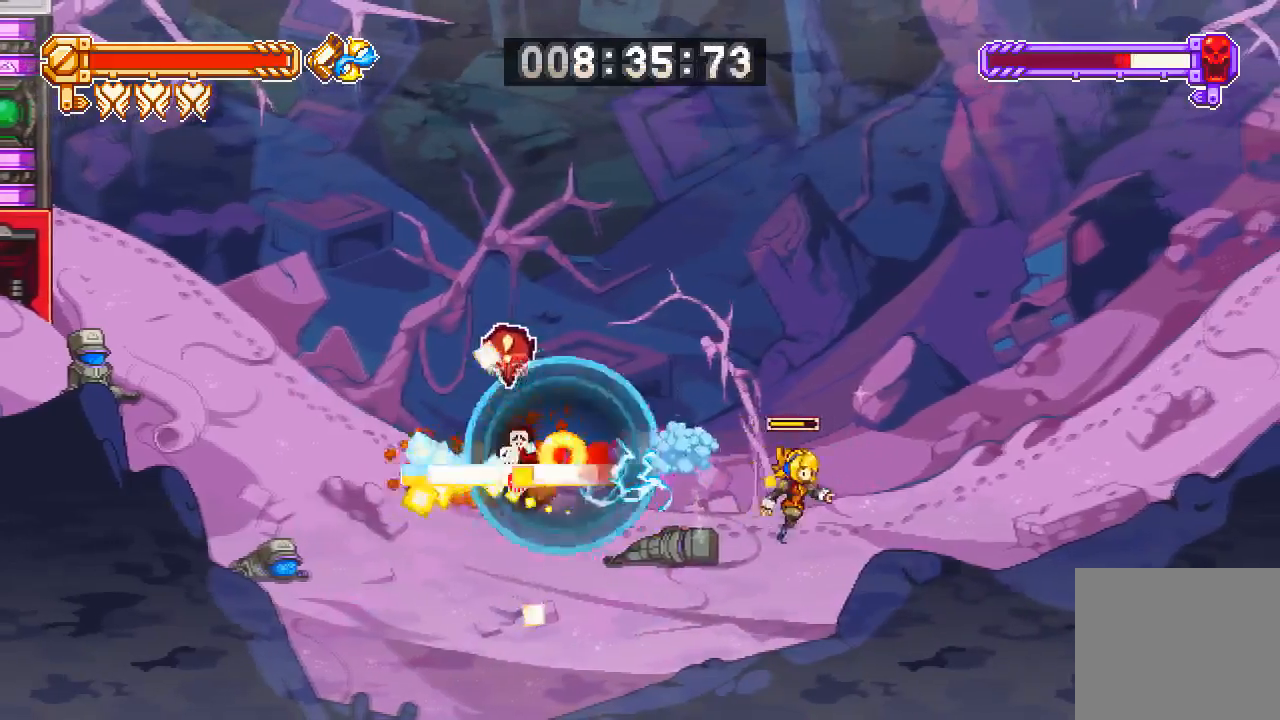
{"buttons": ["DPAD_LEFT"], "left_stick": "center", "right_stick": "center", "events": [[50, "DPAD_LEFT", "down"], [50, "DPAD_RIGHT", "up"], [150, "SQUARE", "down"], [183, "DPAD_LEFT", "up"], [250, "DPAD_RIGHT", "down"], [250, "SQUARE", "up"], [450, "DPAD_LEFT", "down"], [450, "DPAD_RIGHT", "up"]]}
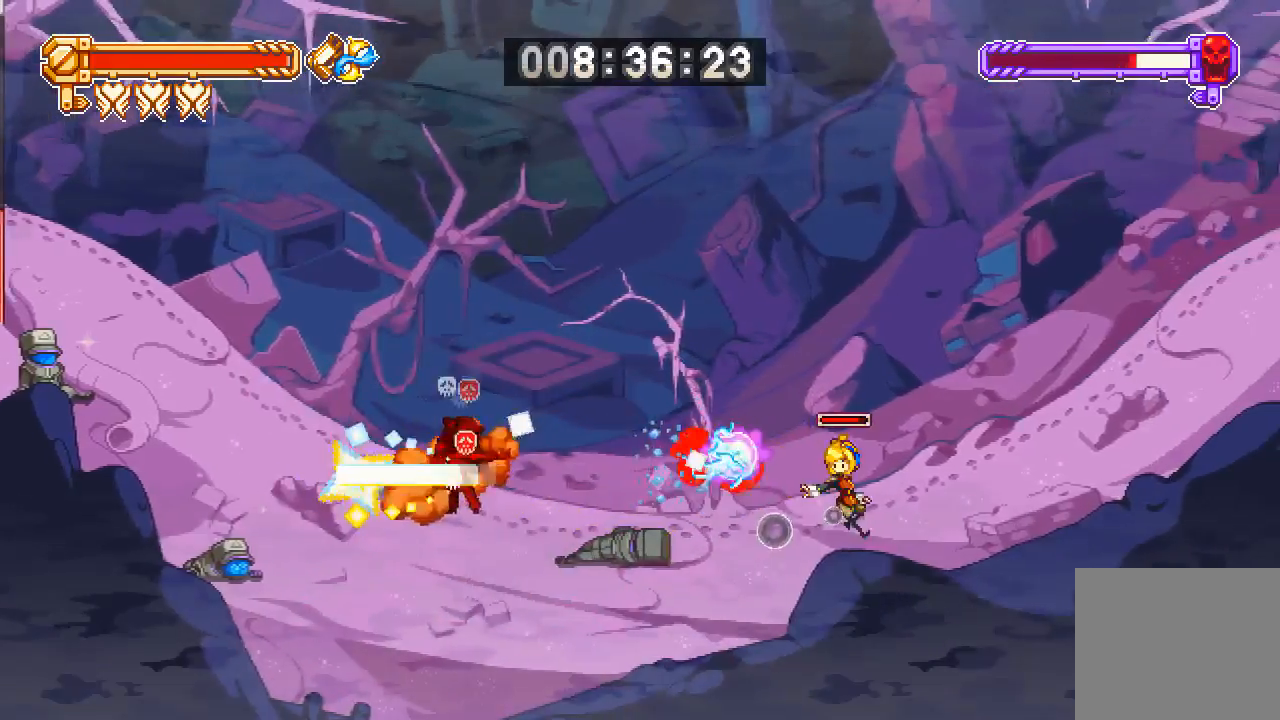
{"buttons": ["DPAD_RIGHT"], "left_stick": "center", "right_stick": "center", "events": [[83, "DPAD_LEFT", "up"], [150, "DPAD_RIGHT", "down"], [217, "TRIANGLE", "down"], [317, "TRIANGLE", "up"], [417, "TRIANGLE", "down"], [450, "TRIANGLE", "up"]]}
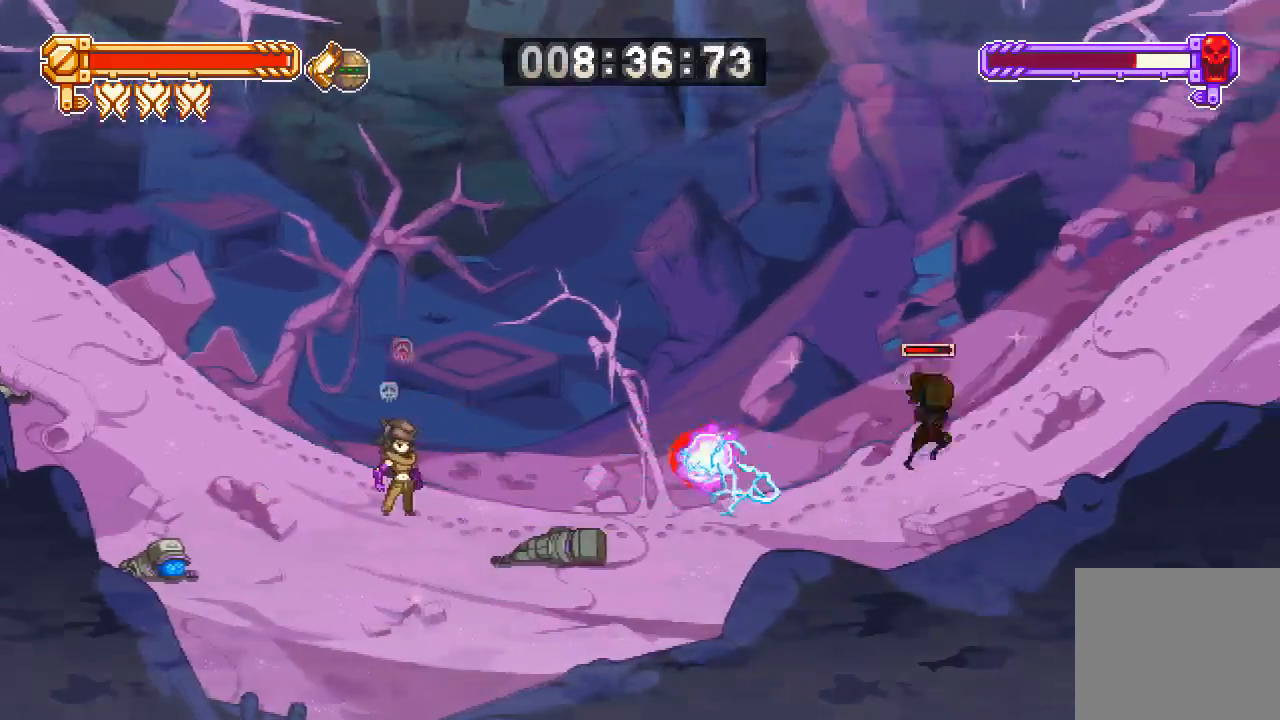
{"buttons": [], "left_stick": "center", "right_stick": "center", "events": [[17, "DPAD_RIGHT", "up"], [317, "TRIANGLE", "down"], [383, "TRIANGLE", "up"]]}
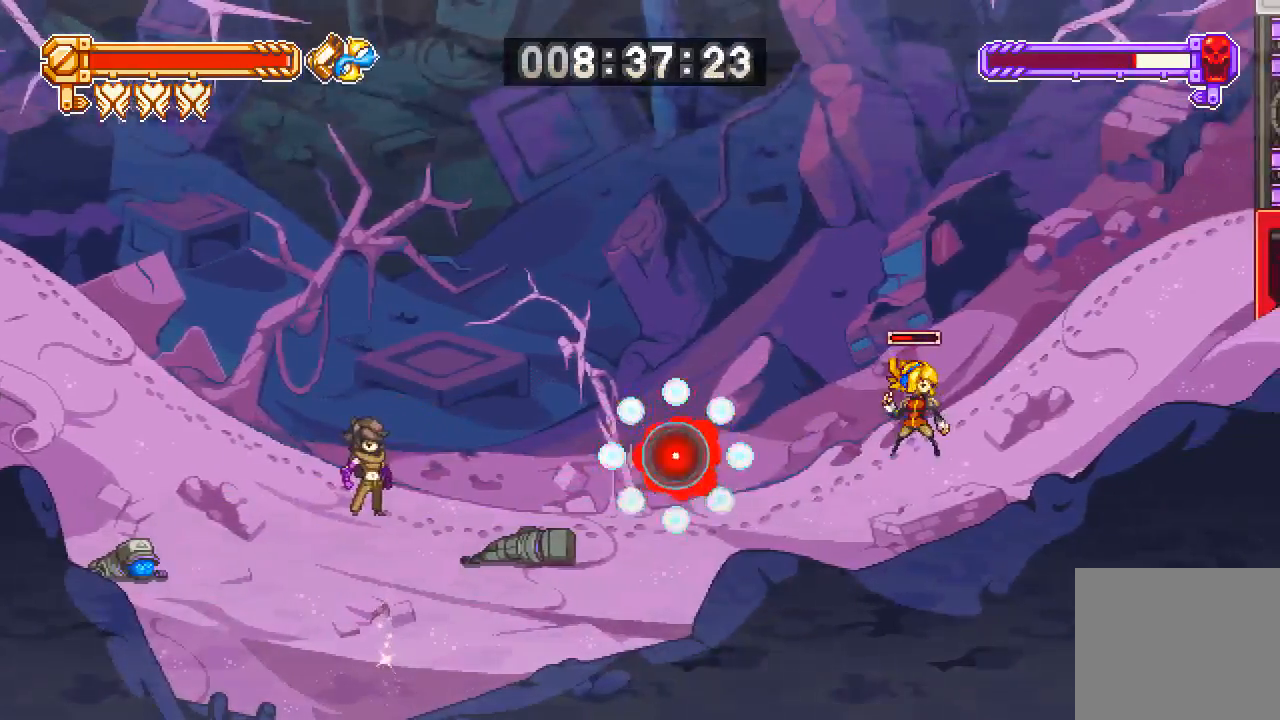
{"buttons": [], "left_stick": "center", "right_stick": "center", "events": [[50, "TRIANGLE", "down"], [117, "DPAD_RIGHT", "down"], [117, "TRIANGLE", "up"], [317, "DPAD_RIGHT", "up"], [383, "TRIANGLE", "down"], [450, "TRIANGLE", "up"]]}
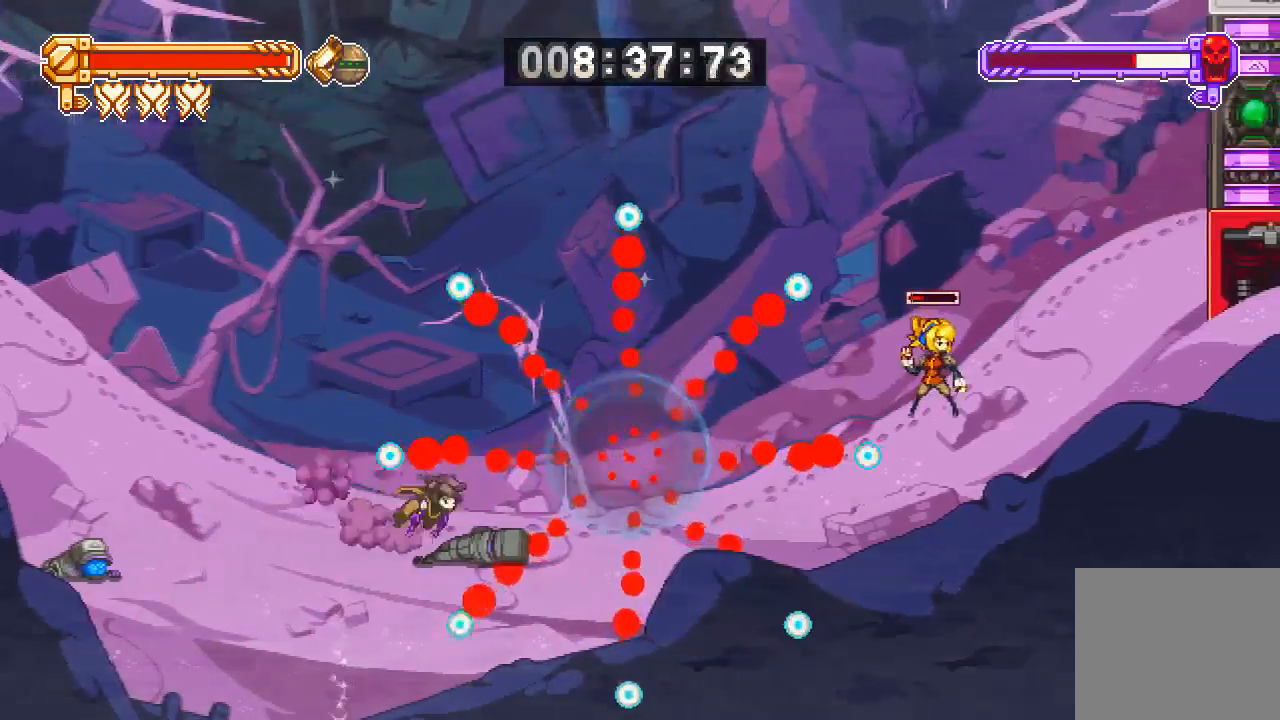
{"buttons": ["DPAD_LEFT"], "left_stick": "center", "right_stick": "center", "events": [[283, "TRIANGLE", "down"], [383, "TRIANGLE", "up"], [450, "DPAD_LEFT", "down"]]}
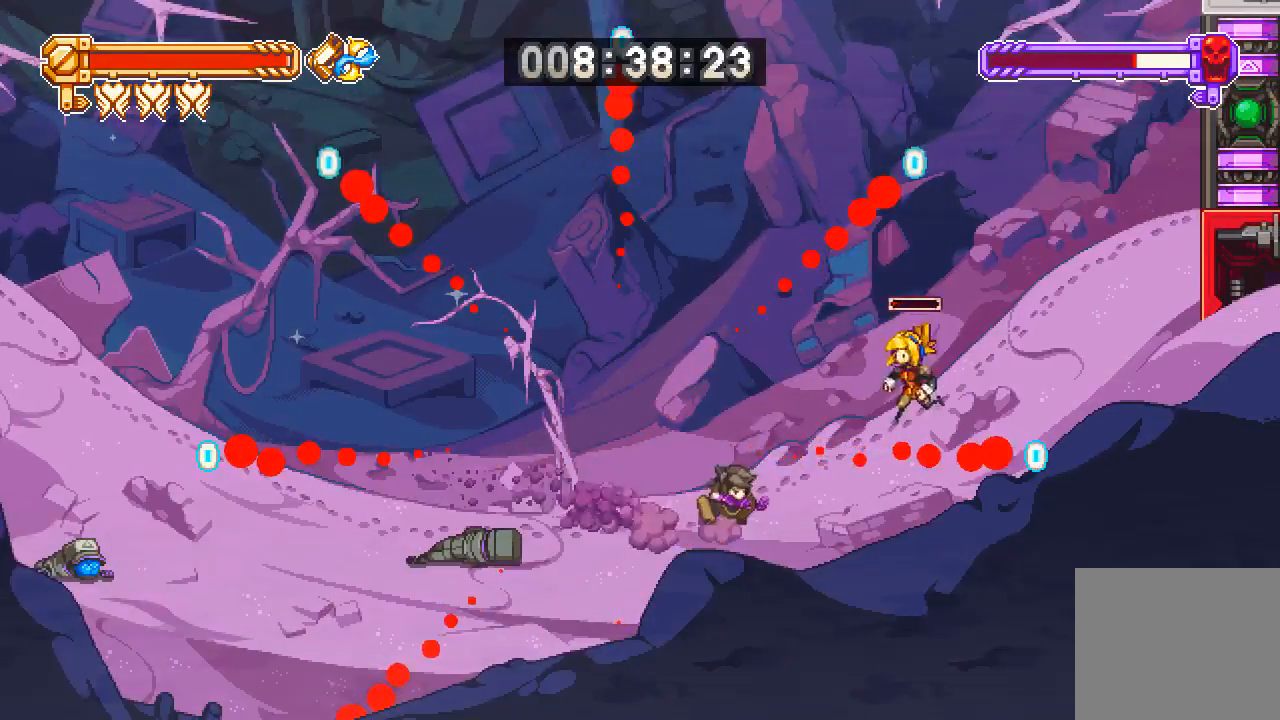
{"buttons": ["DPAD_LEFT"], "left_stick": "center", "right_stick": "center", "events": [[50, "CROSS", "down"], [117, "DPAD_DOWN", "down"], [183, "DPAD_LEFT", "up"], [183, "SQUARE", "down"], [217, "CROSS", "up"], [250, "DPAD_LEFT", "down"], [283, "DPAD_DOWN", "up"], [283, "SQUARE", "up"]]}
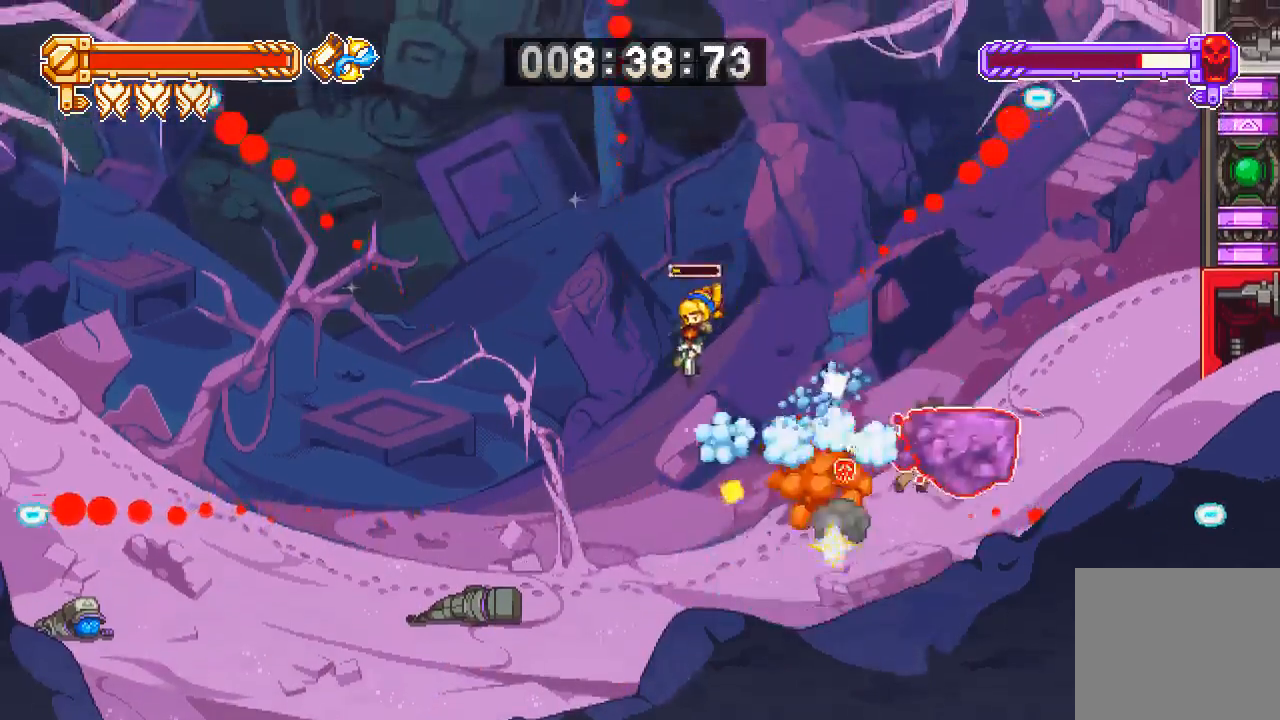
{"buttons": [], "left_stick": "center", "right_stick": "center", "events": [[17, "DPAD_LEFT", "up"], [17, "DPAD_UP", "down"], [50, "DPAD_RIGHT", "down"], [50, "DPAD_UP", "up"], [150, "DPAD_RIGHT", "up"], [217, "SQUARE", "down"], [383, "SQUARE", "up"]]}
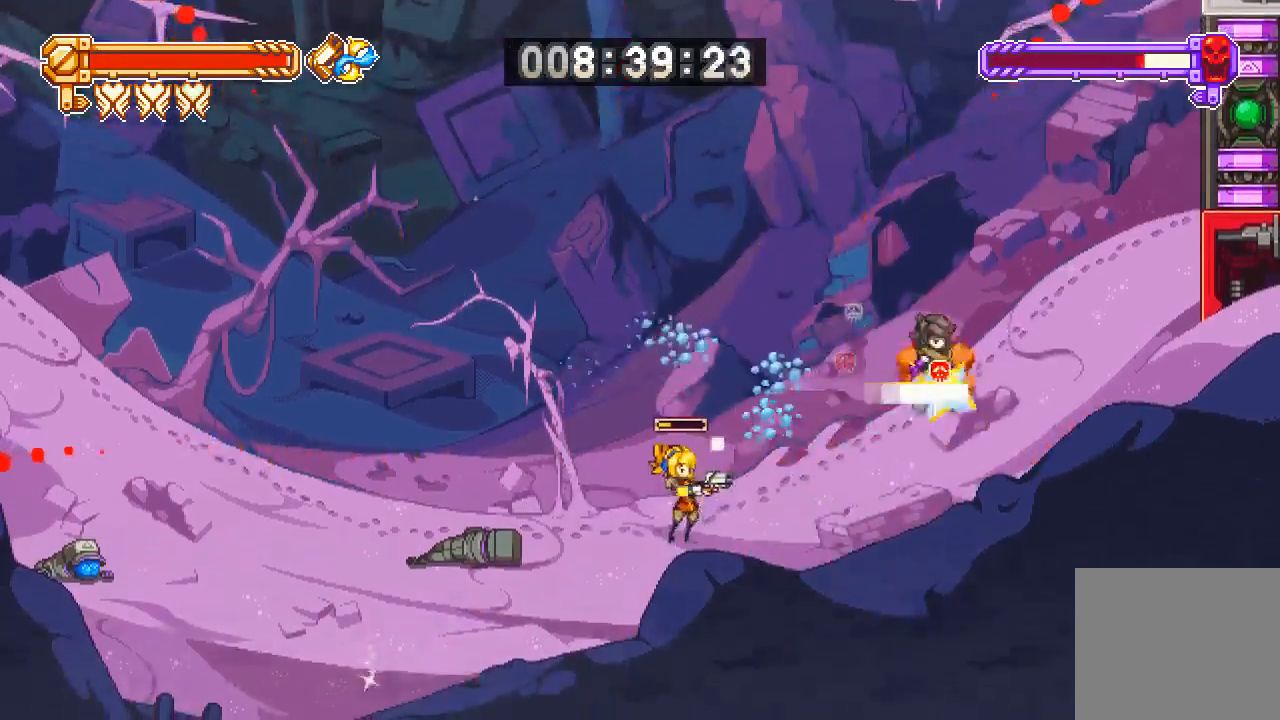
{"buttons": ["CROSS", "DPAD_LEFT"], "left_stick": "center", "right_stick": "center", "events": [[117, "SQUARE", "down"], [317, "SQUARE", "up"], [383, "DPAD_LEFT", "down"], [483, "CROSS", "down"]]}
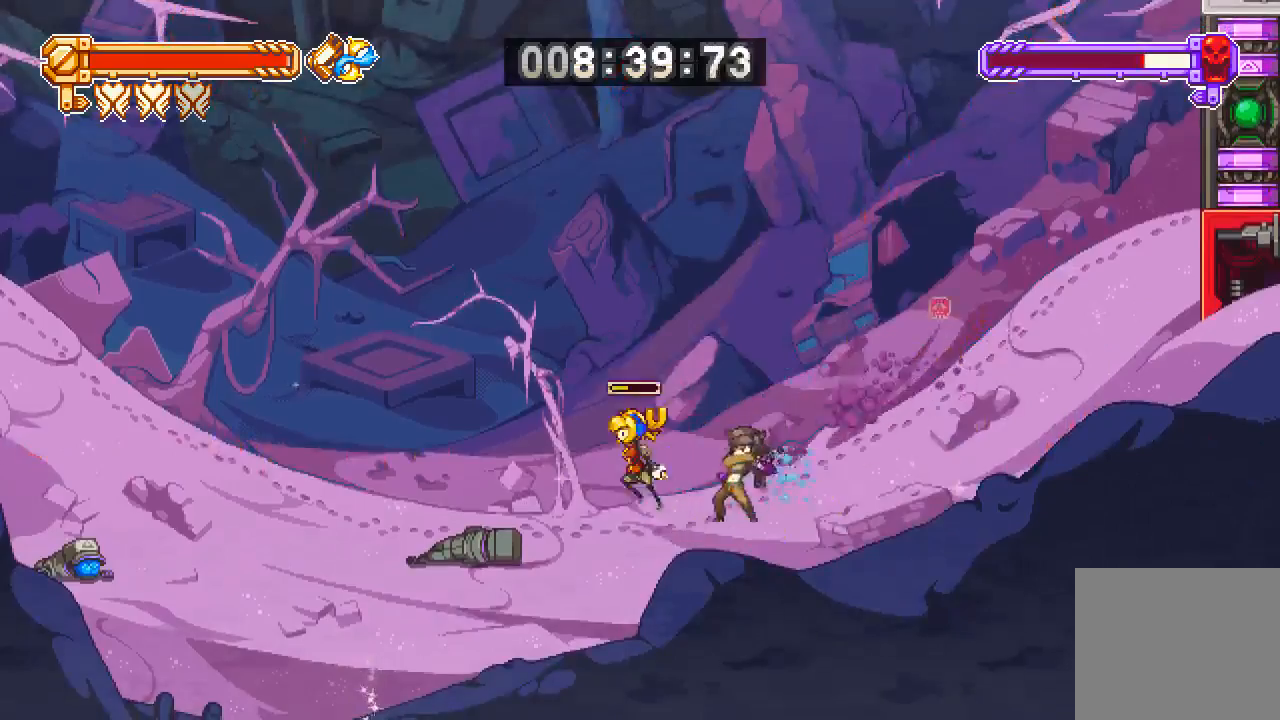
{"buttons": ["DPAD_RIGHT"], "left_stick": "center", "right_stick": "center", "events": [[17, "DPAD_LEFT", "up"], [83, "DPAD_RIGHT", "down"], [217, "DPAD_DOWN", "down"], [250, "DPAD_RIGHT", "up"], [250, "SQUARE", "down"], [317, "CROSS", "up"], [383, "SQUARE", "up"], [417, "DPAD_DOWN", "up"], [417, "DPAD_RIGHT", "down"]]}
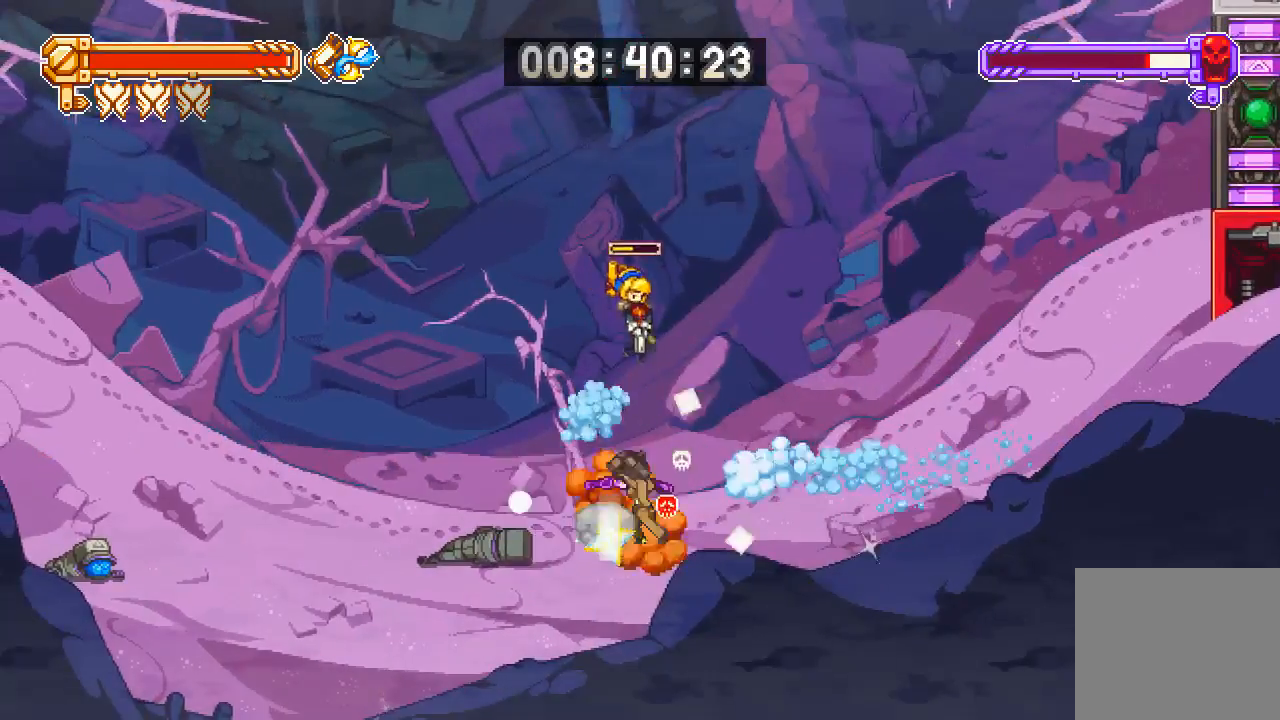
{"buttons": ["CROSS"], "left_stick": "center", "right_stick": "center", "events": [[217, "DPAD_RIGHT", "up"], [250, "DPAD_LEFT", "down"], [283, "SQUARE", "down"], [317, "DPAD_LEFT", "up"], [450, "SQUARE", "up"], [483, "CROSS", "down"]]}
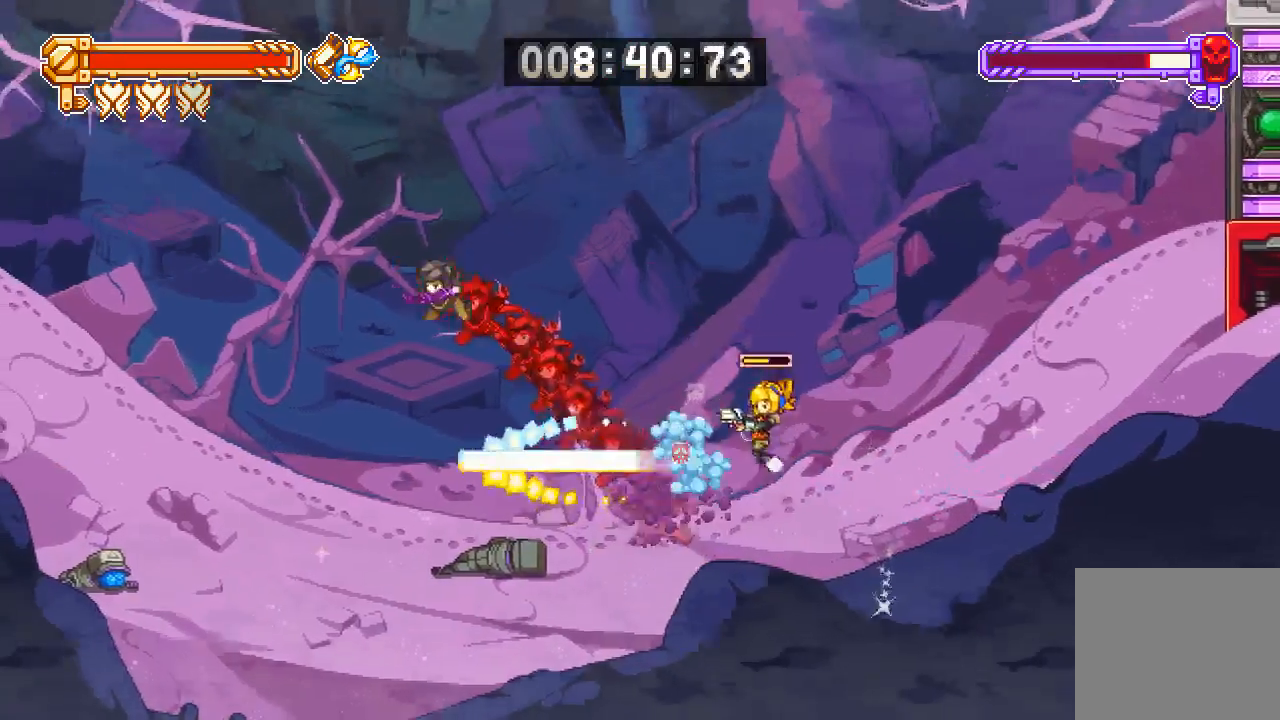
{"buttons": ["DPAD_LEFT"], "left_stick": "center", "right_stick": "center", "events": [[50, "DPAD_LEFT", "down"], [250, "CROSS", "up"]]}
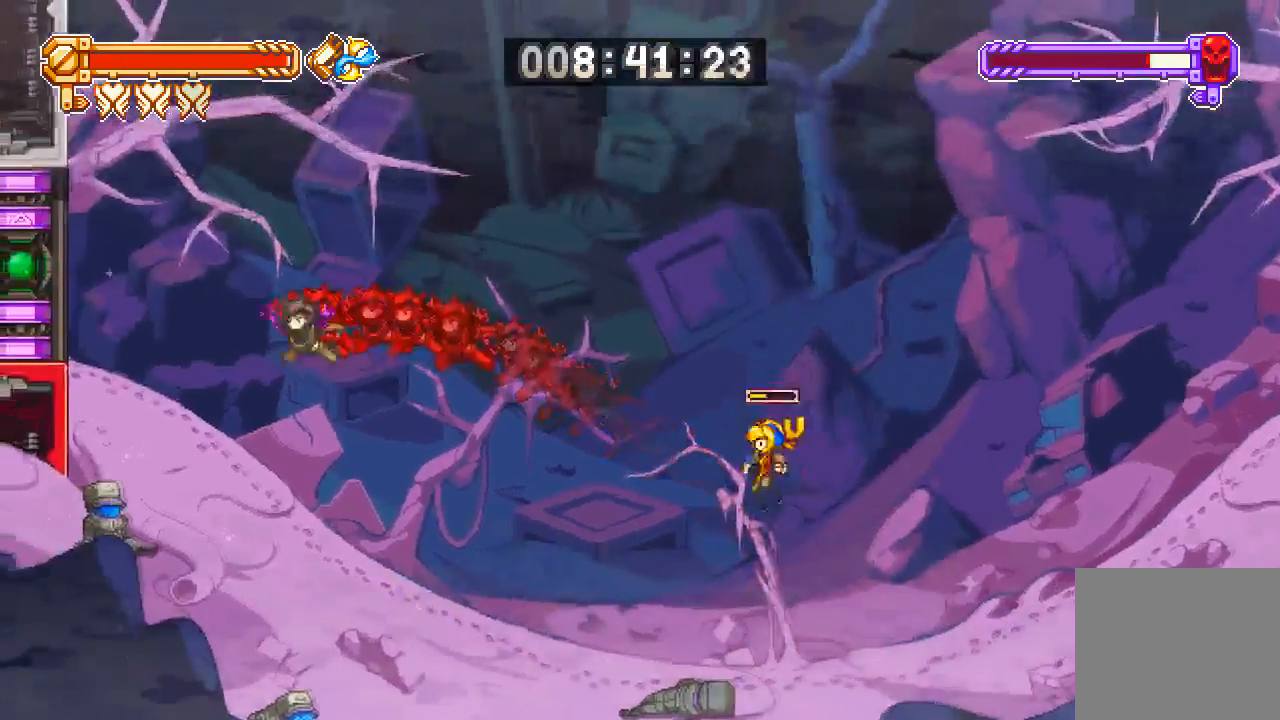
{"buttons": ["DPAD_LEFT"], "left_stick": "center", "right_stick": "center", "events": []}